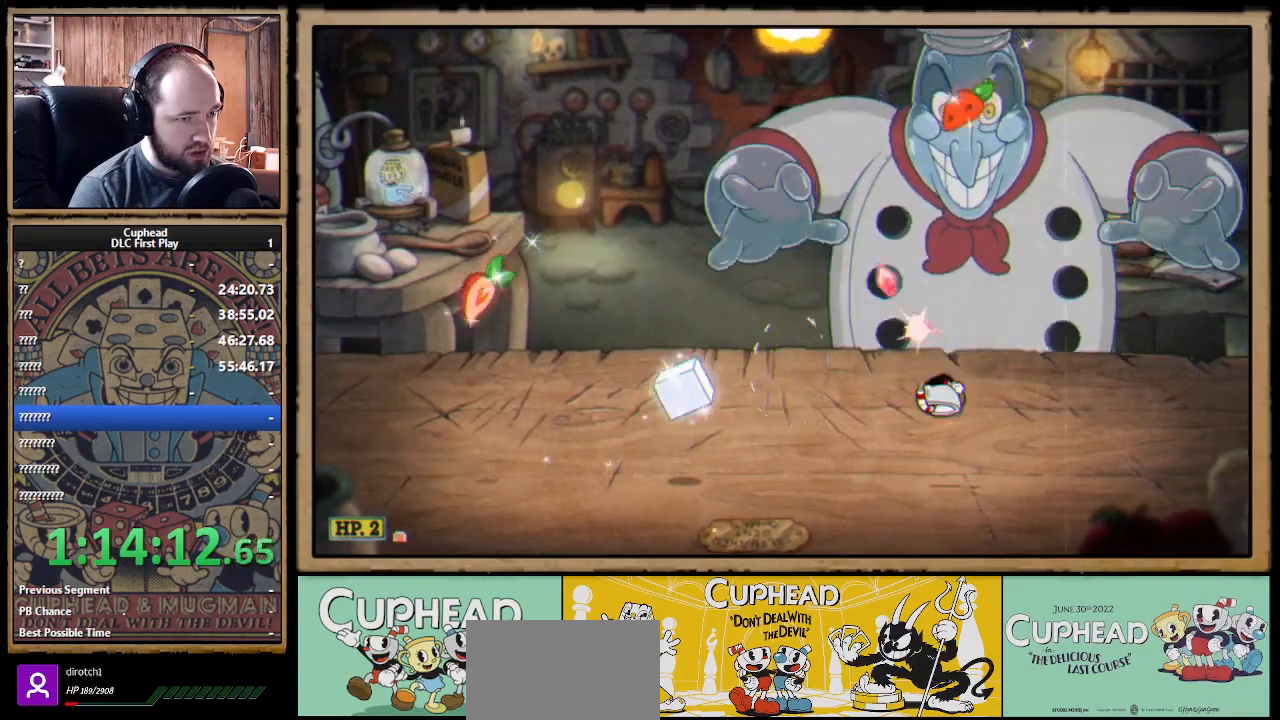
Gameplay with a controller (Xbox layout); each line is a JSON object with the inputs held at the frame after it. "events" lists button and stick changes between this image and that frame as [ms after this image, input, new state], when the widget could be followed in between.
{"buttons": ["X"], "left_stick": "up-left", "right_stick": "center", "events": [[17, "left_stick", "up"], [283, "left_stick", "up-left"]]}
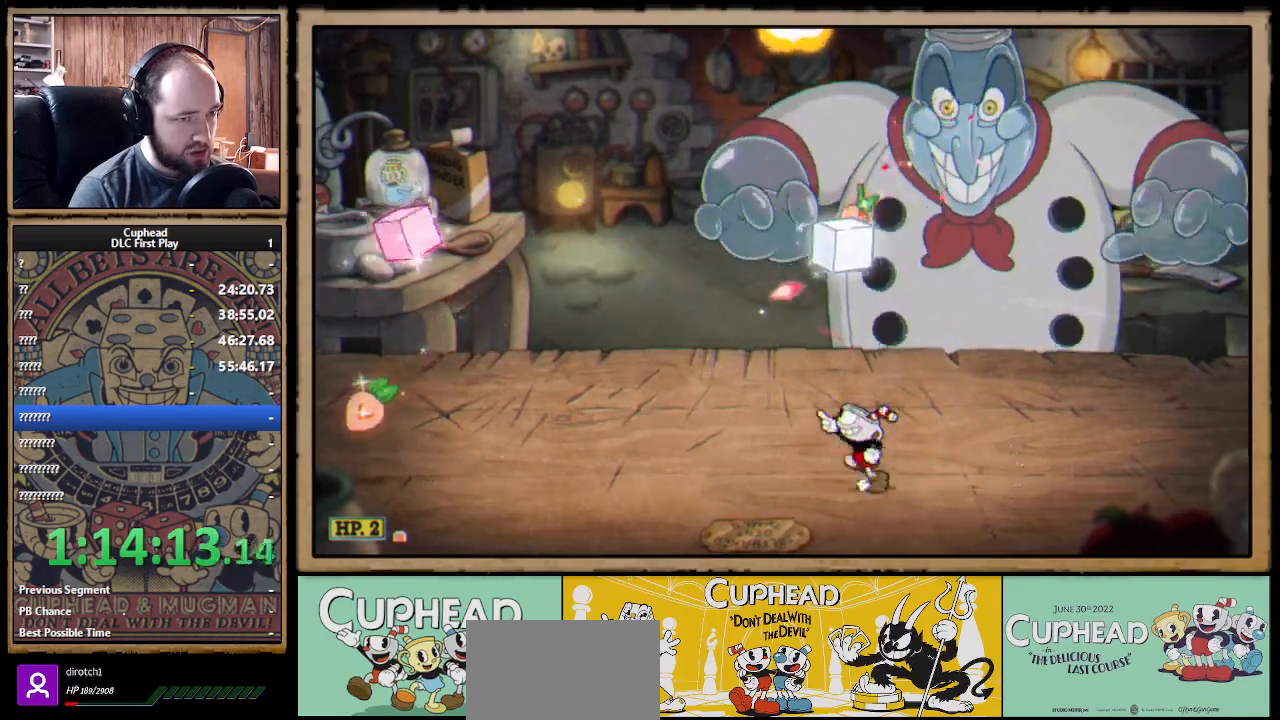
{"buttons": ["X"], "left_stick": "up", "right_stick": "center", "events": [[100, "left_stick", "up-right"], [333, "left_stick", "up"]]}
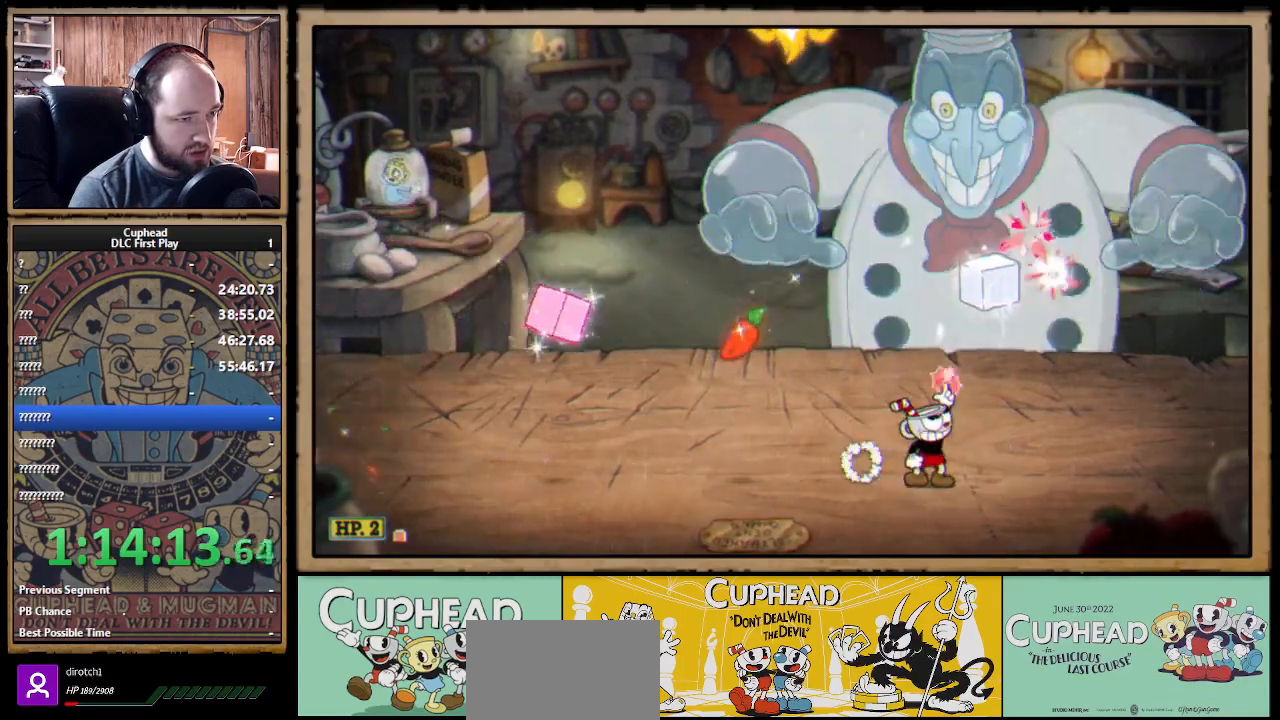
{"buttons": ["X"], "left_stick": "up-left", "right_stick": "center", "events": [[83, "left_stick", "up-left"], [233, "A", "down"], [400, "A", "up"]]}
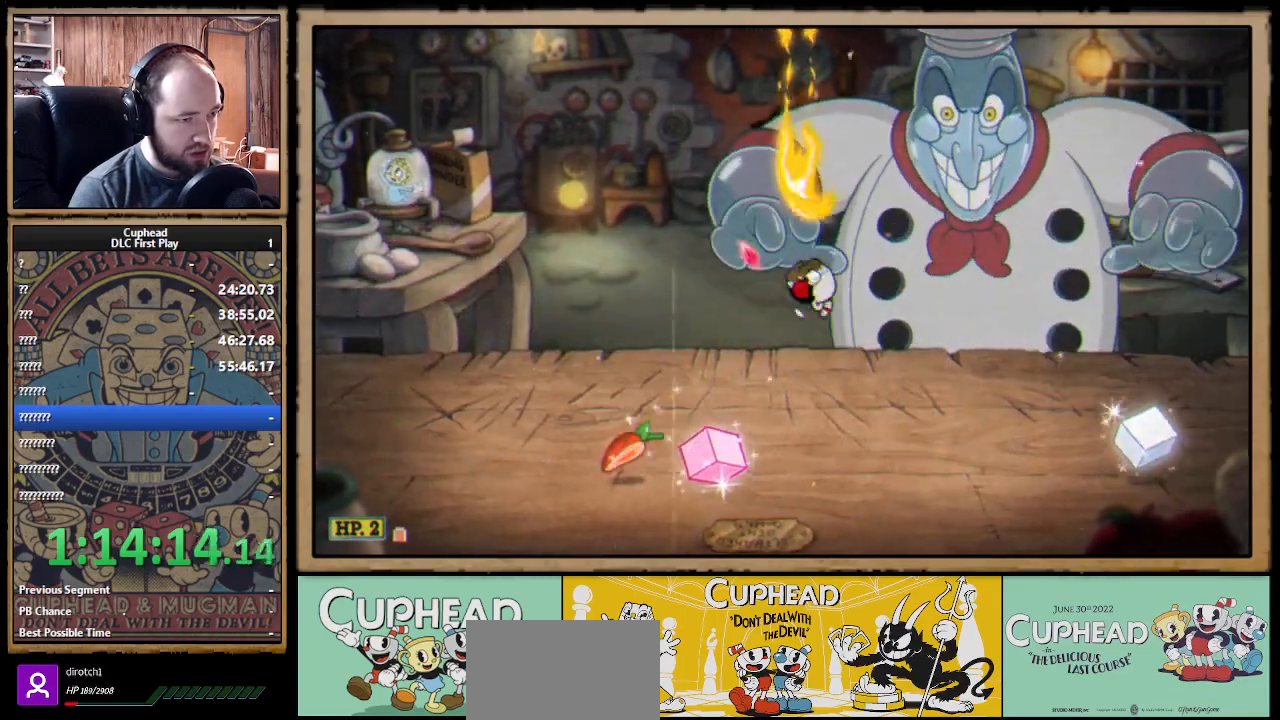
{"buttons": ["X"], "left_stick": "up-left", "right_stick": "center", "events": [[67, "A", "down"], [167, "left_stick", "left"], [317, "left_stick", "up-left"], [367, "A", "up"]]}
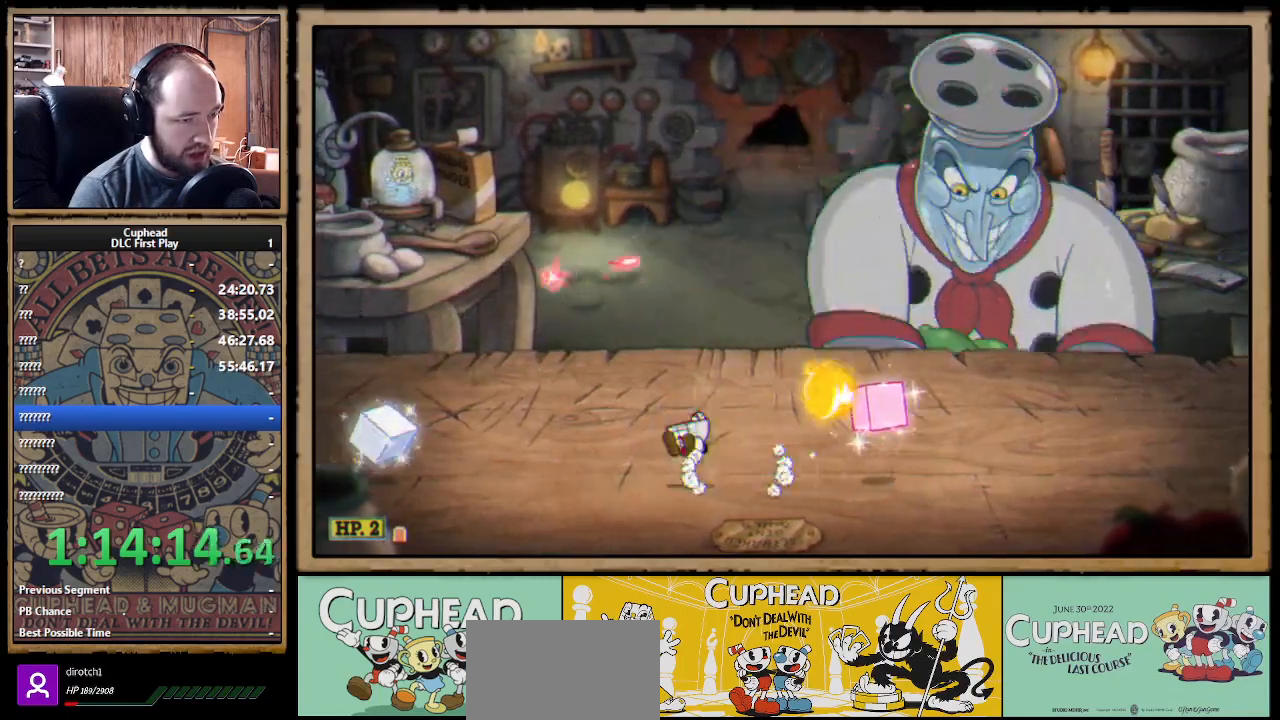
{"buttons": ["A", "X"], "left_stick": "right", "right_stick": "center", "events": [[17, "A", "down"], [50, "left_stick", "right"], [250, "B", "down"], [350, "A", "up"], [350, "B", "up"], [500, "A", "down"]]}
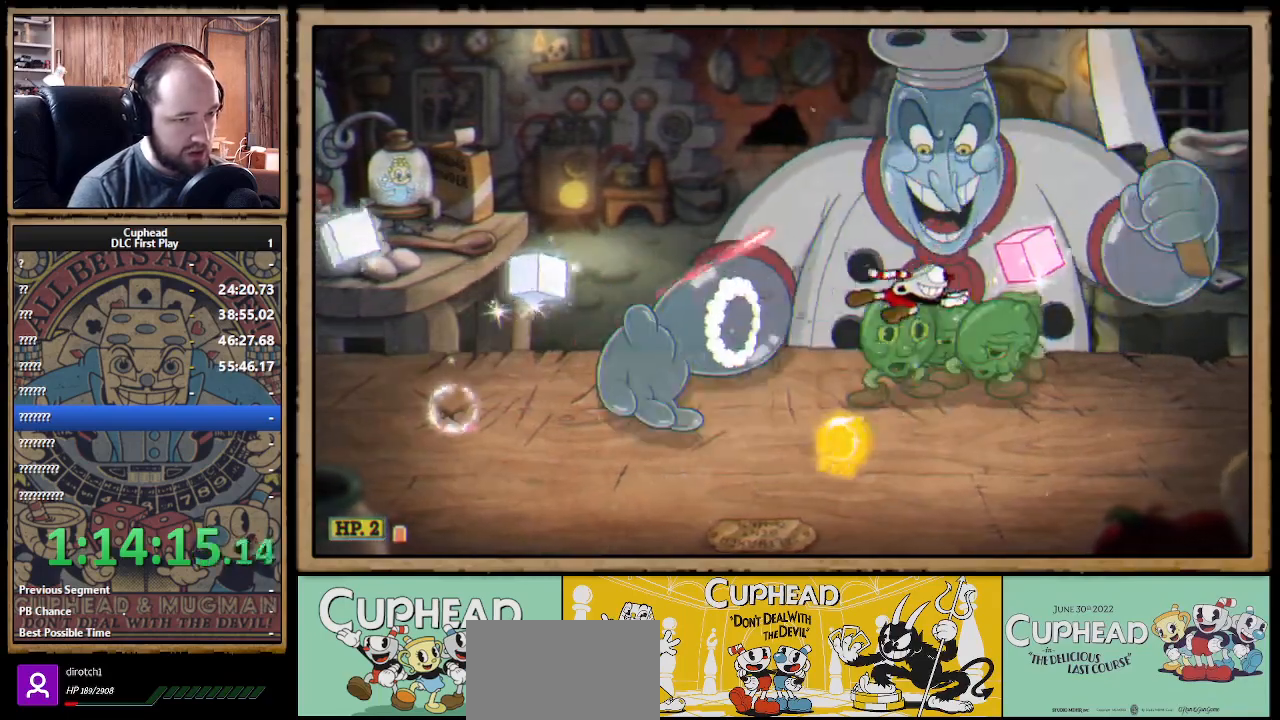
{"buttons": ["X"], "left_stick": "up-left", "right_stick": "center", "events": [[117, "A", "up"], [233, "left_stick", "center"], [350, "left_stick", "right"], [483, "left_stick", "up-left"]]}
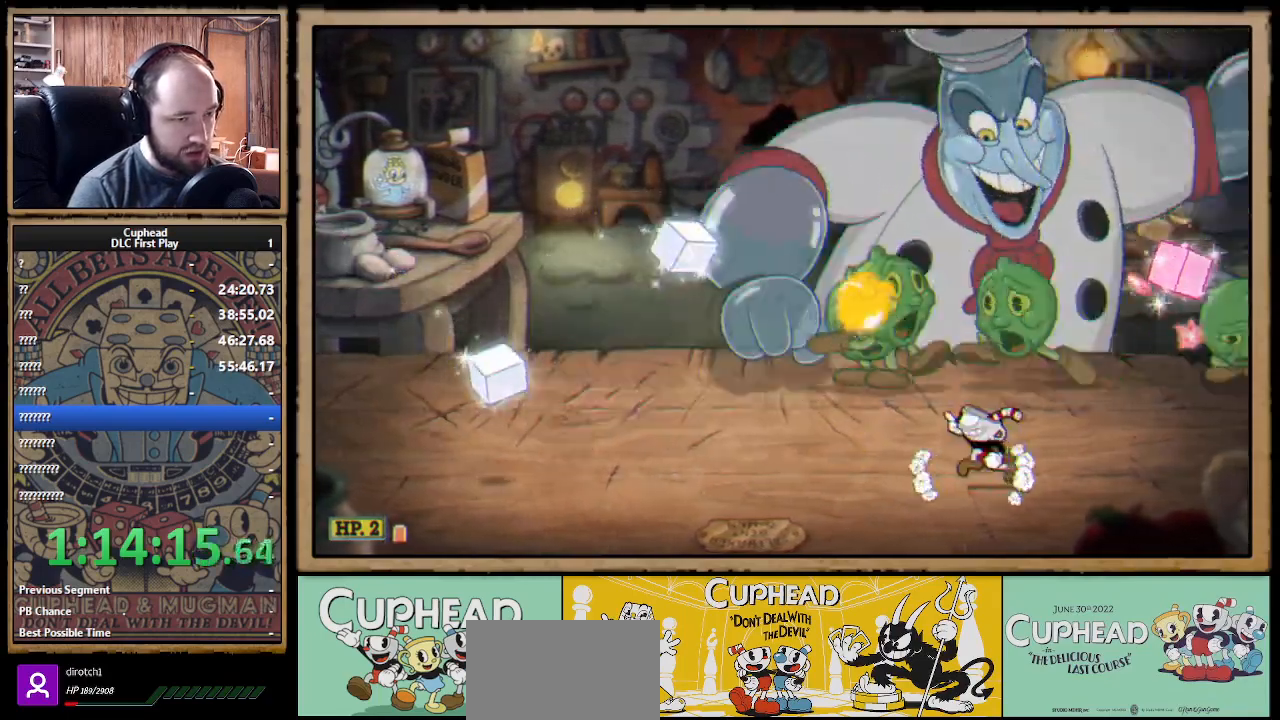
{"buttons": ["X"], "left_stick": "right", "right_stick": "center", "events": [[300, "left_stick", "right"]]}
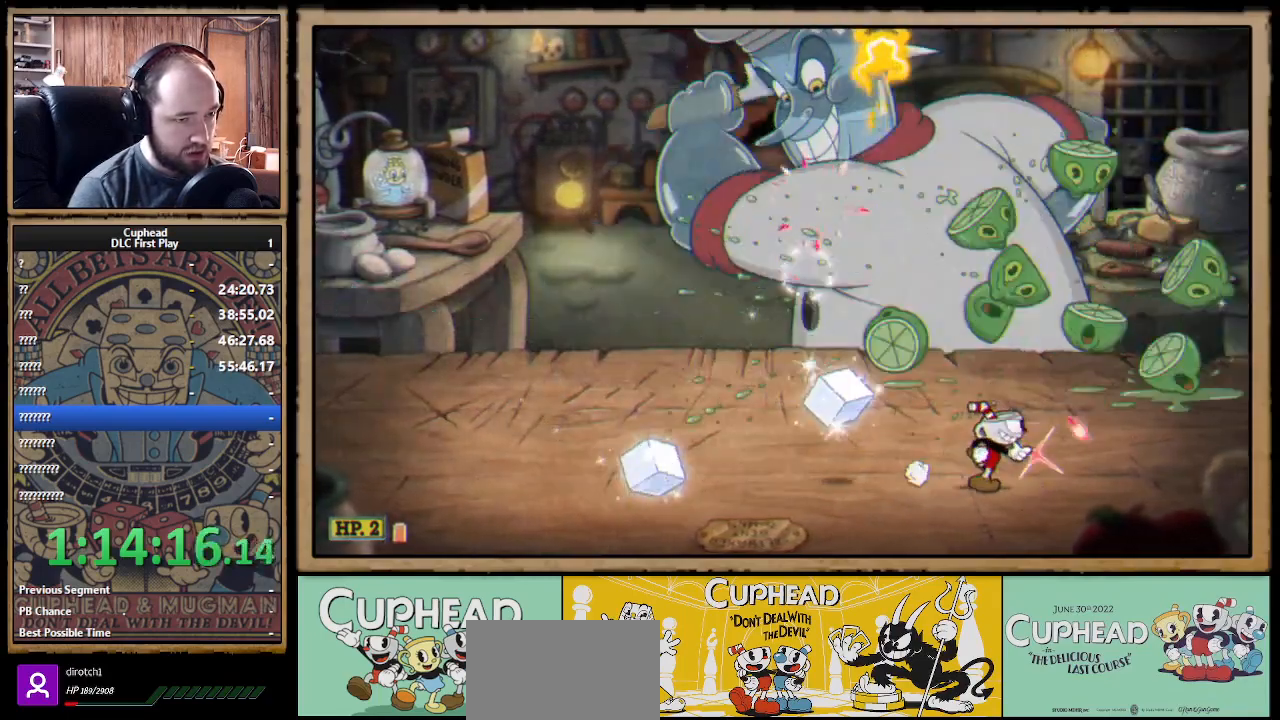
{"buttons": ["X"], "left_stick": "down", "right_stick": "center", "events": [[333, "left_stick", "center"], [383, "left_stick", "down"]]}
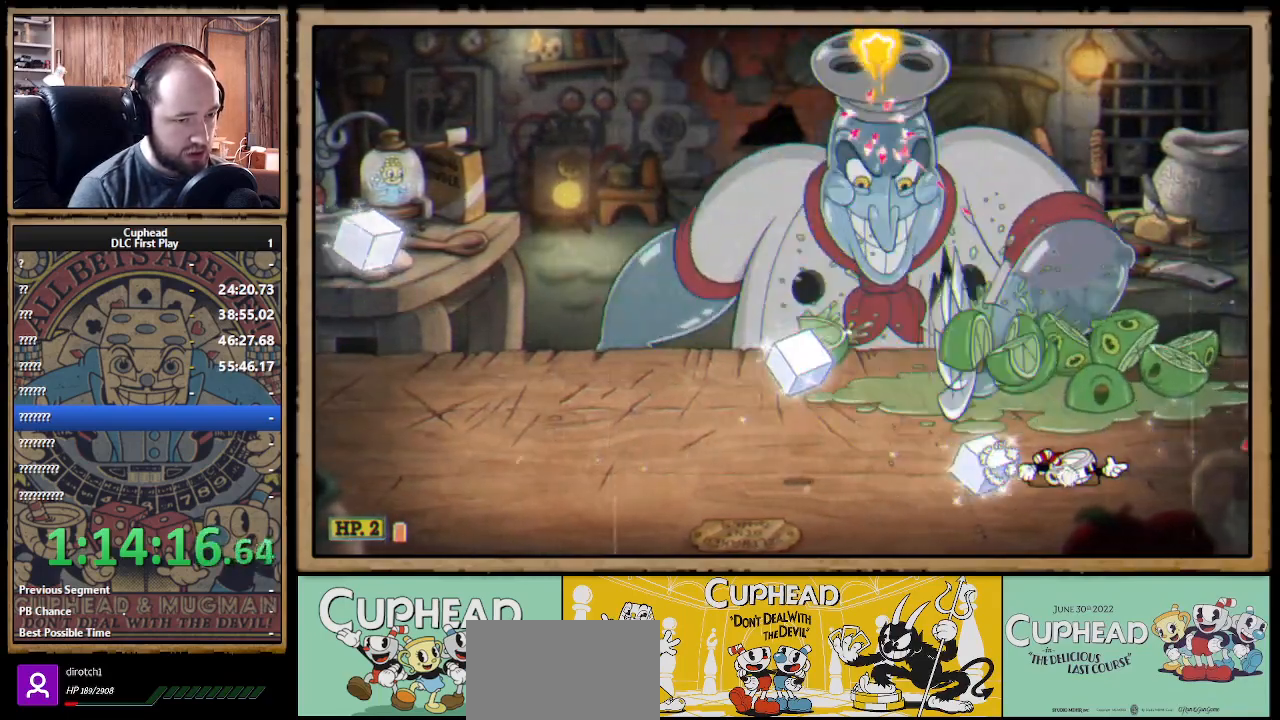
{"buttons": ["X"], "left_stick": "down-left", "right_stick": "center", "events": [[133, "left_stick", "down-left"], [200, "B", "down"], [233, "A", "down"], [283, "A", "up"], [300, "B", "up"]]}
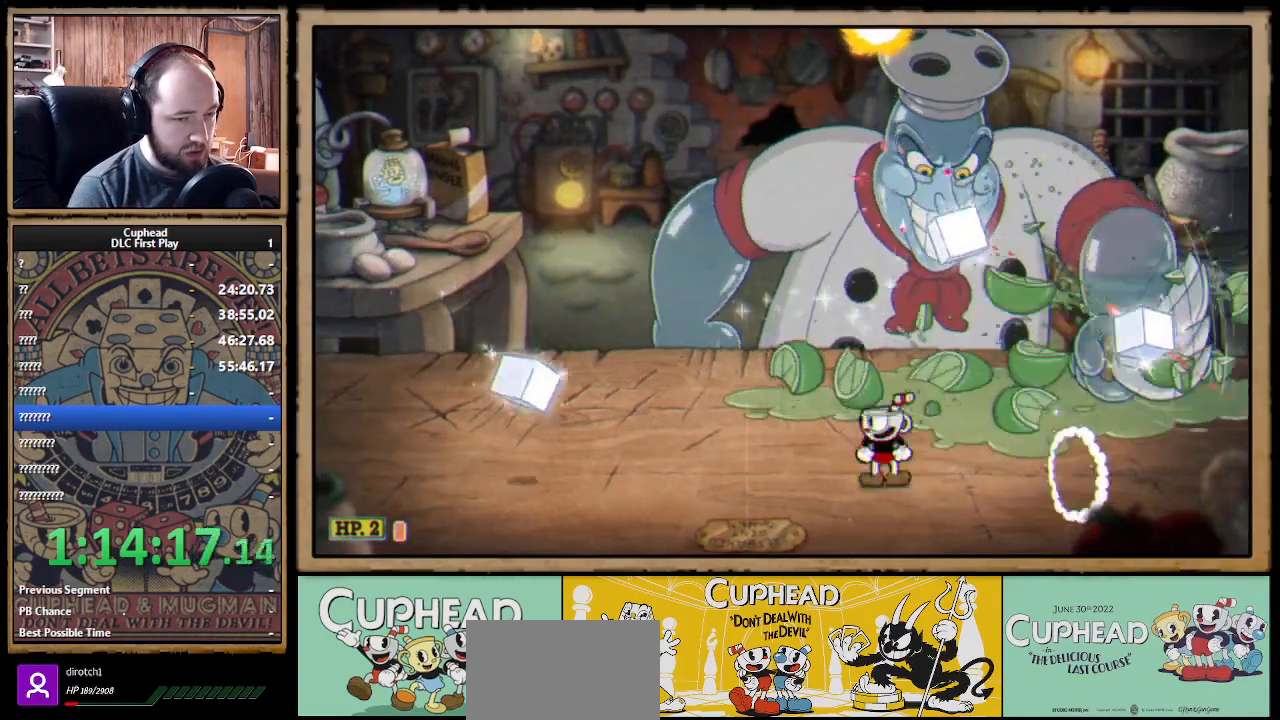
{"buttons": ["A", "X"], "left_stick": "up-left", "right_stick": "center", "events": [[83, "left_stick", "left"], [183, "left_stick", "up-left"], [267, "A", "down"], [400, "A", "up"], [467, "A", "down"]]}
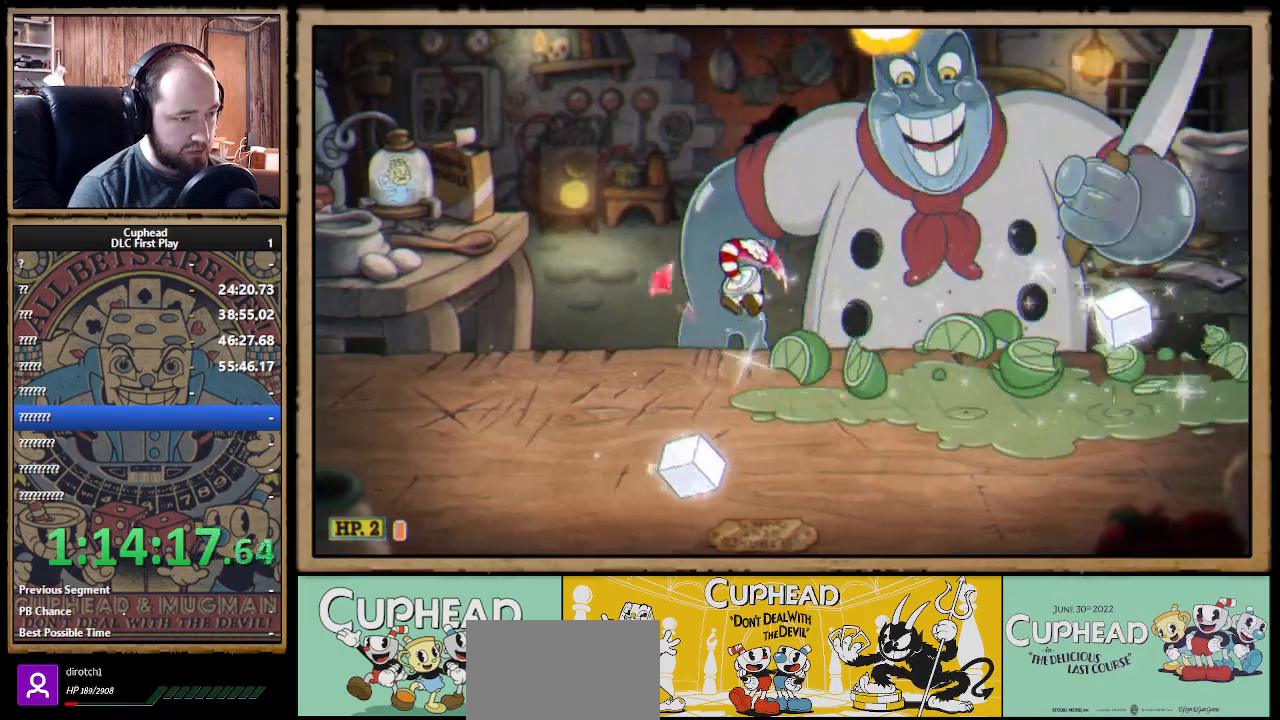
{"buttons": ["X"], "left_stick": "right", "right_stick": "center", "events": [[83, "B", "down"], [200, "A", "up"], [200, "B", "up"], [433, "left_stick", "right"]]}
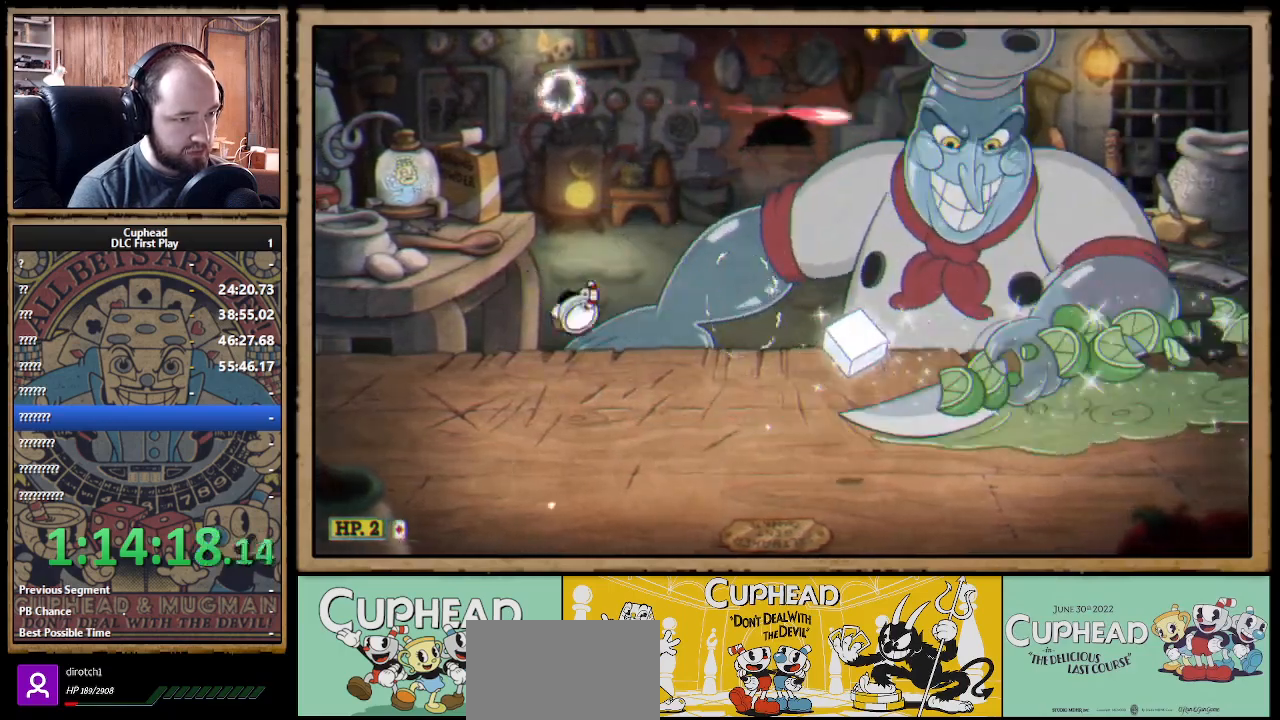
{"buttons": ["X"], "left_stick": "up-right", "right_stick": "center", "events": [[67, "left_stick", "up-right"], [333, "A", "down"], [483, "A", "up"]]}
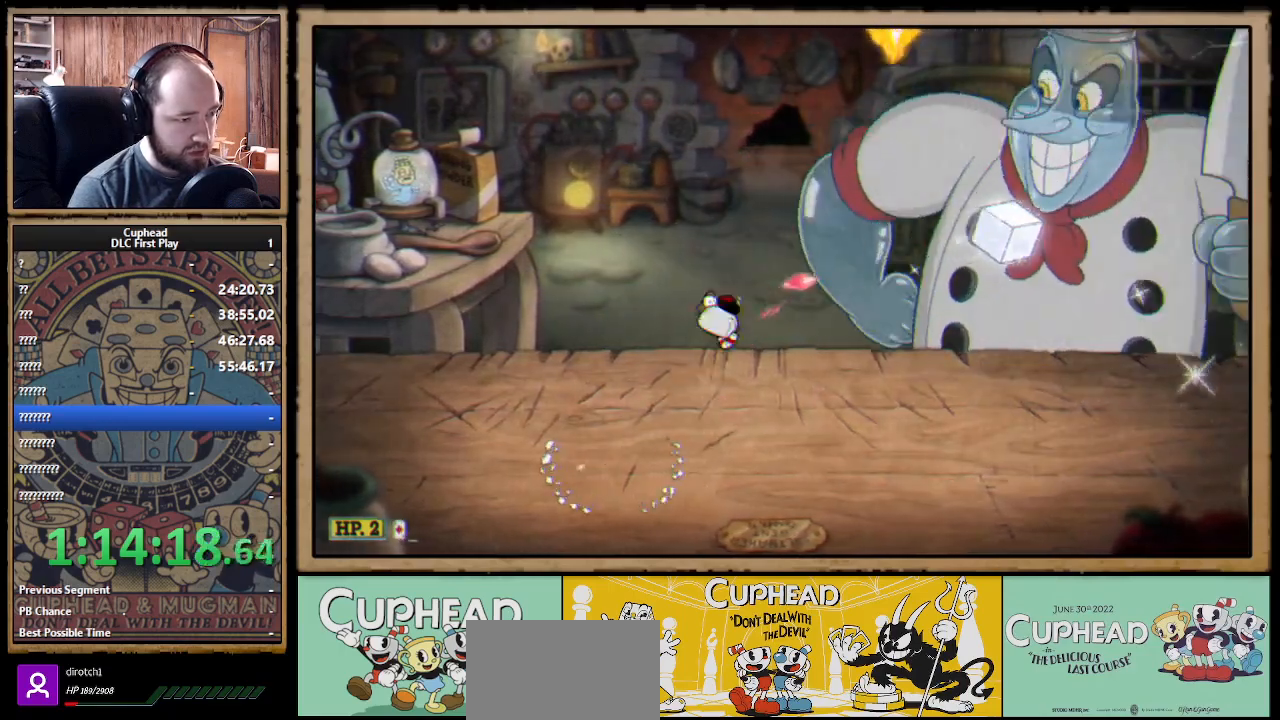
{"buttons": ["X"], "left_stick": "up-left", "right_stick": "center", "events": [[233, "left_stick", "up-left"]]}
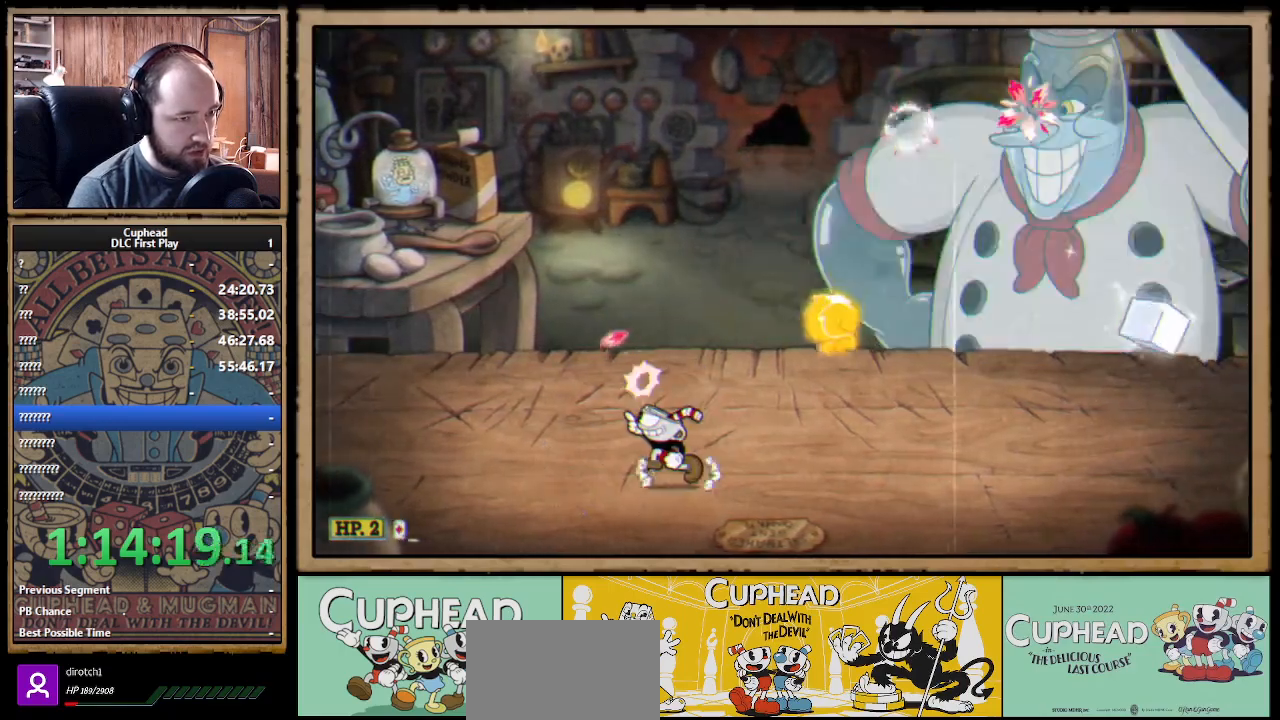
{"buttons": ["X", "L1"], "left_stick": "up", "right_stick": "center", "events": [[100, "A", "down"], [200, "left_stick", "up-right"], [317, "Y", "down"], [333, "A", "up"], [333, "L1", "down"], [383, "left_stick", "up"], [400, "Y", "up"], [417, "L1", "up"], [483, "L1", "down"]]}
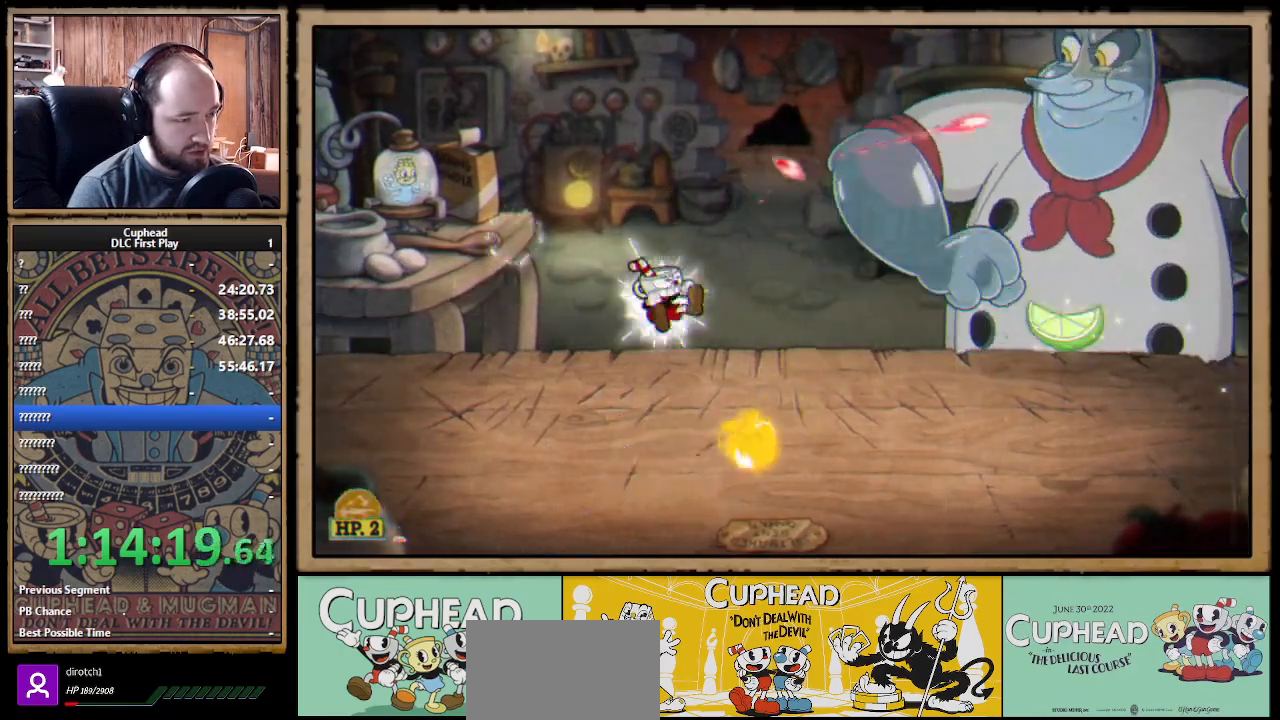
{"buttons": ["X"], "left_stick": "up-left", "right_stick": "center", "events": [[67, "L1", "up"], [133, "left_stick", "up-left"]]}
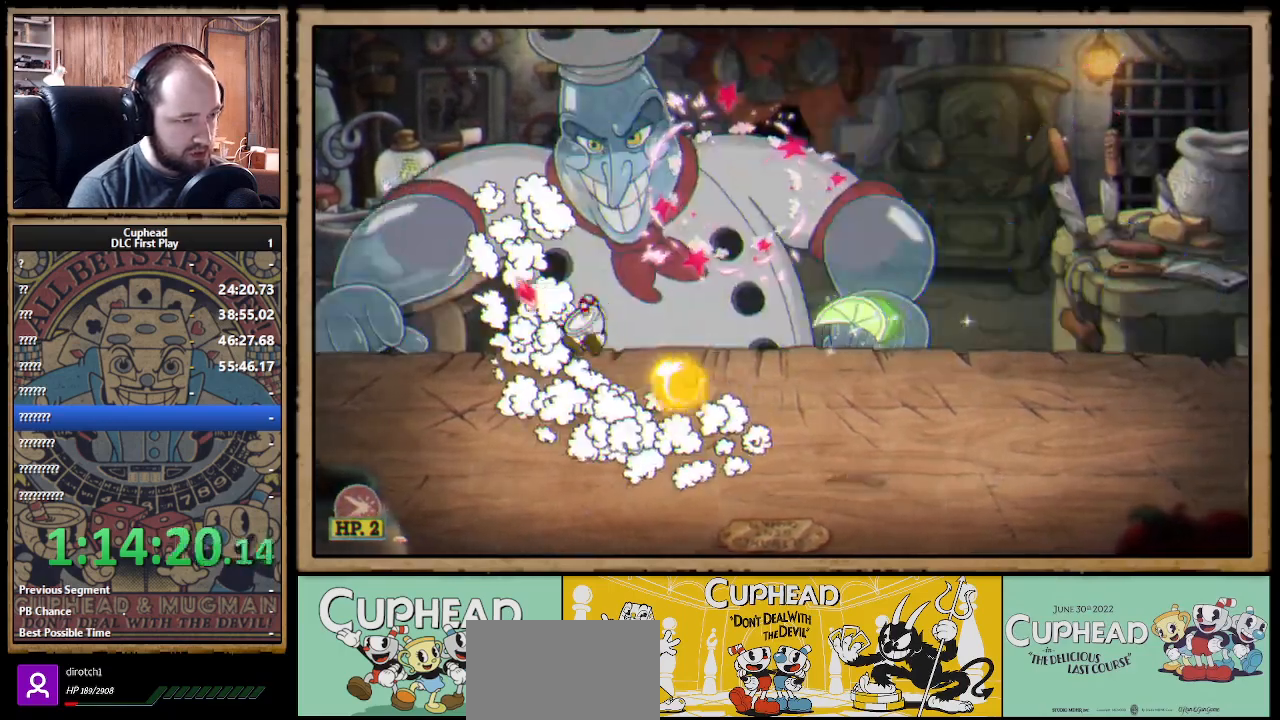
{"buttons": ["X"], "left_stick": "up-right", "right_stick": "center", "events": [[200, "left_stick", "up-right"]]}
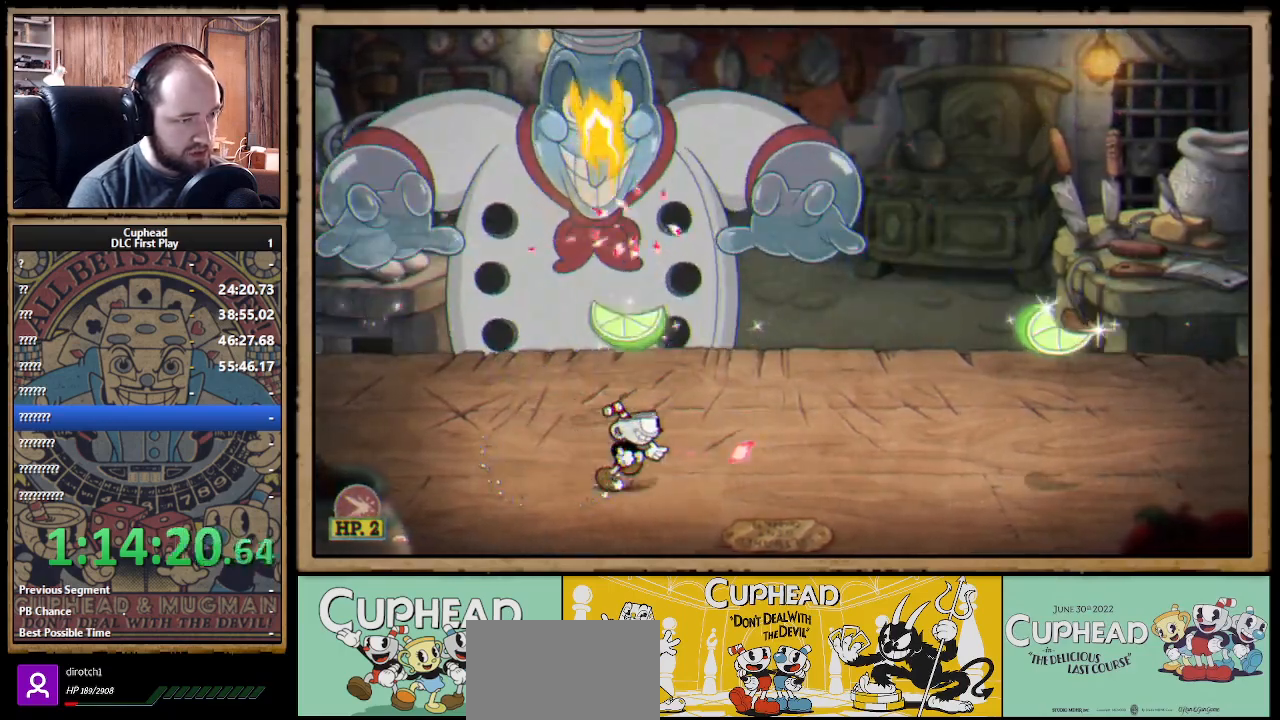
{"buttons": ["X"], "left_stick": "up-right", "right_stick": "center", "events": [[217, "left_stick", "up"], [400, "left_stick", "up-right"]]}
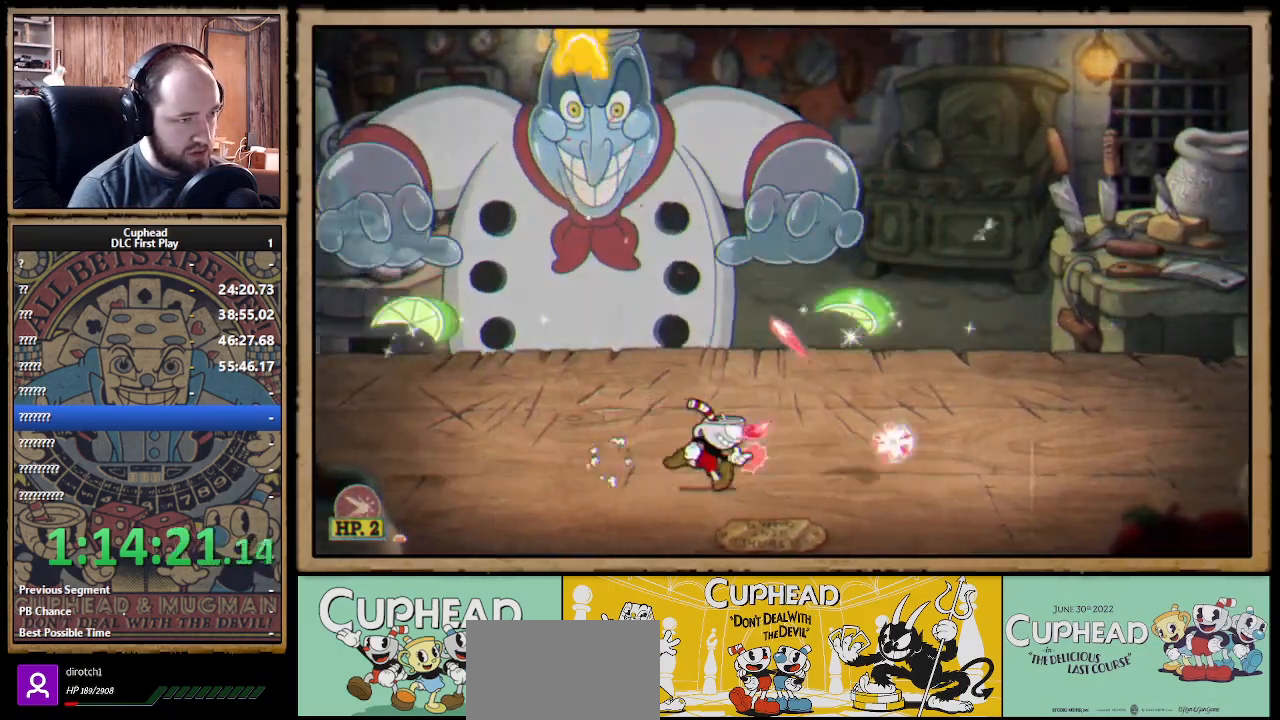
{"buttons": ["X"], "left_stick": "up-right", "right_stick": "center", "events": [[317, "left_stick", "up"], [467, "left_stick", "up-right"]]}
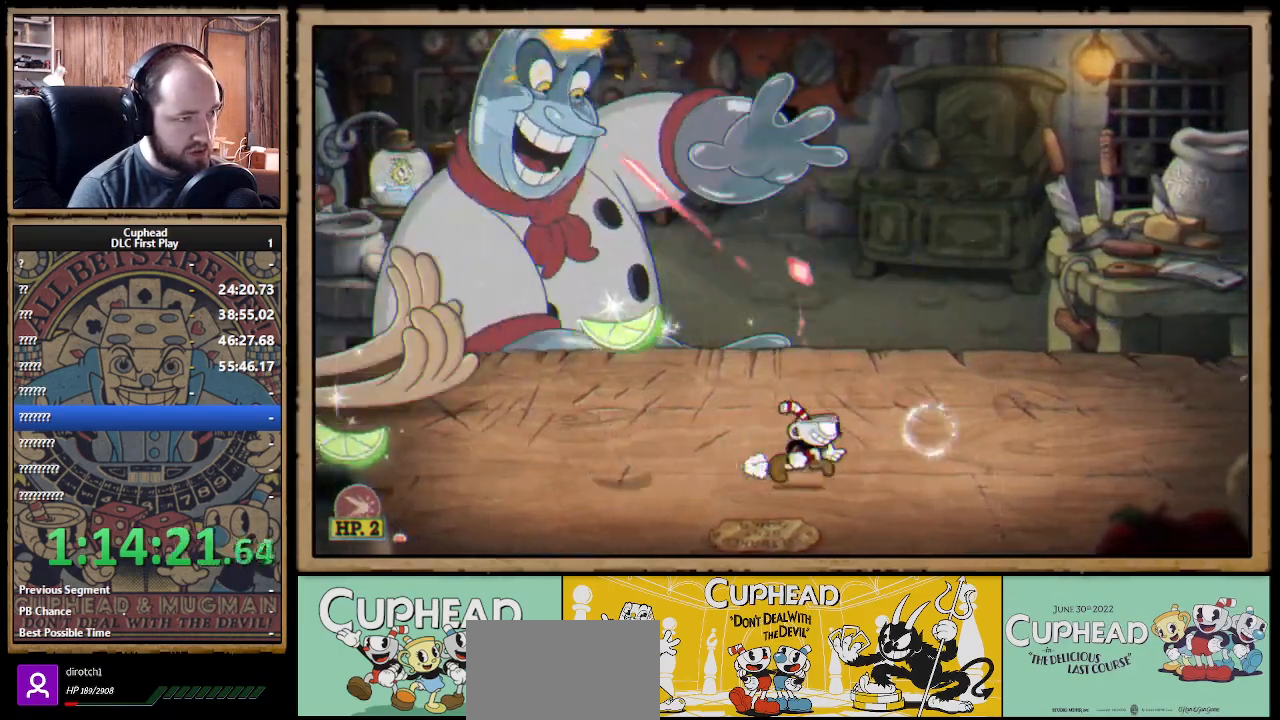
{"buttons": ["X"], "left_stick": "up-right", "right_stick": "center", "events": [[150, "left_stick", "up"], [283, "left_stick", "up-right"]]}
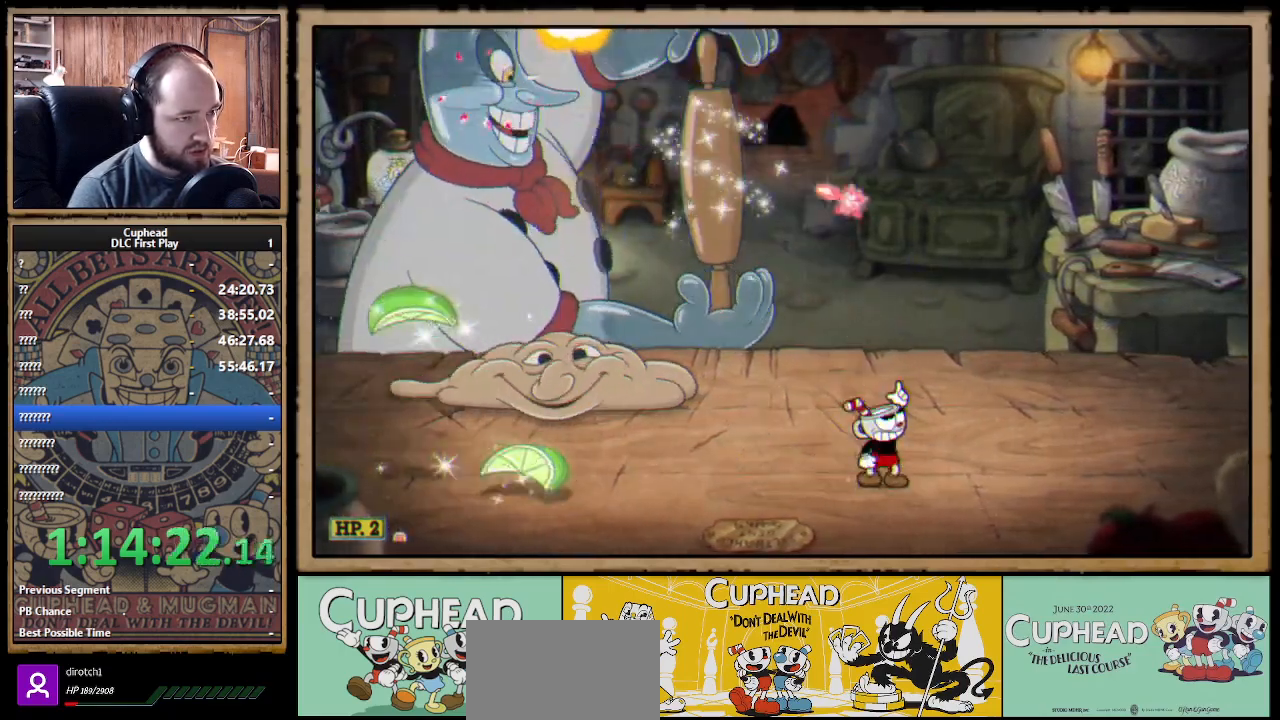
{"buttons": ["A", "X"], "left_stick": "up-left", "right_stick": "center", "events": [[350, "A", "down"], [400, "left_stick", "up-left"]]}
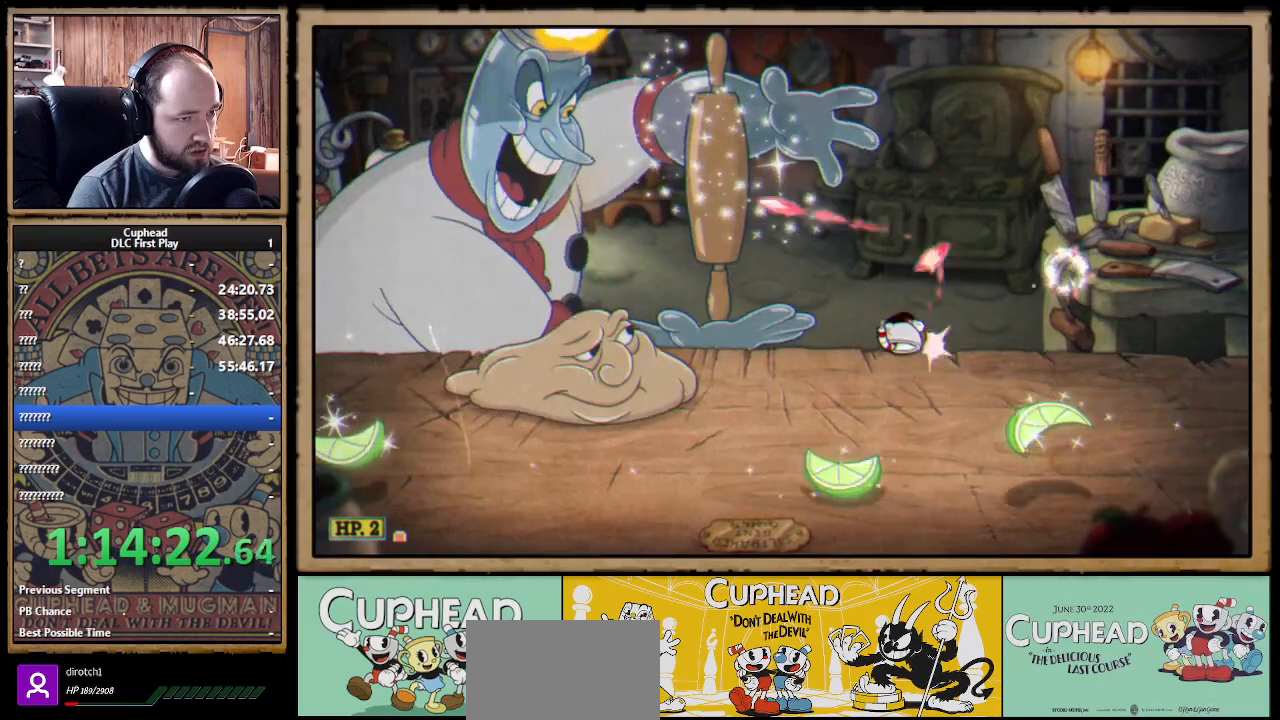
{"buttons": ["X"], "left_stick": "up", "right_stick": "center", "events": [[100, "left_stick", "up-right"], [200, "A", "up"], [267, "left_stick", "up"]]}
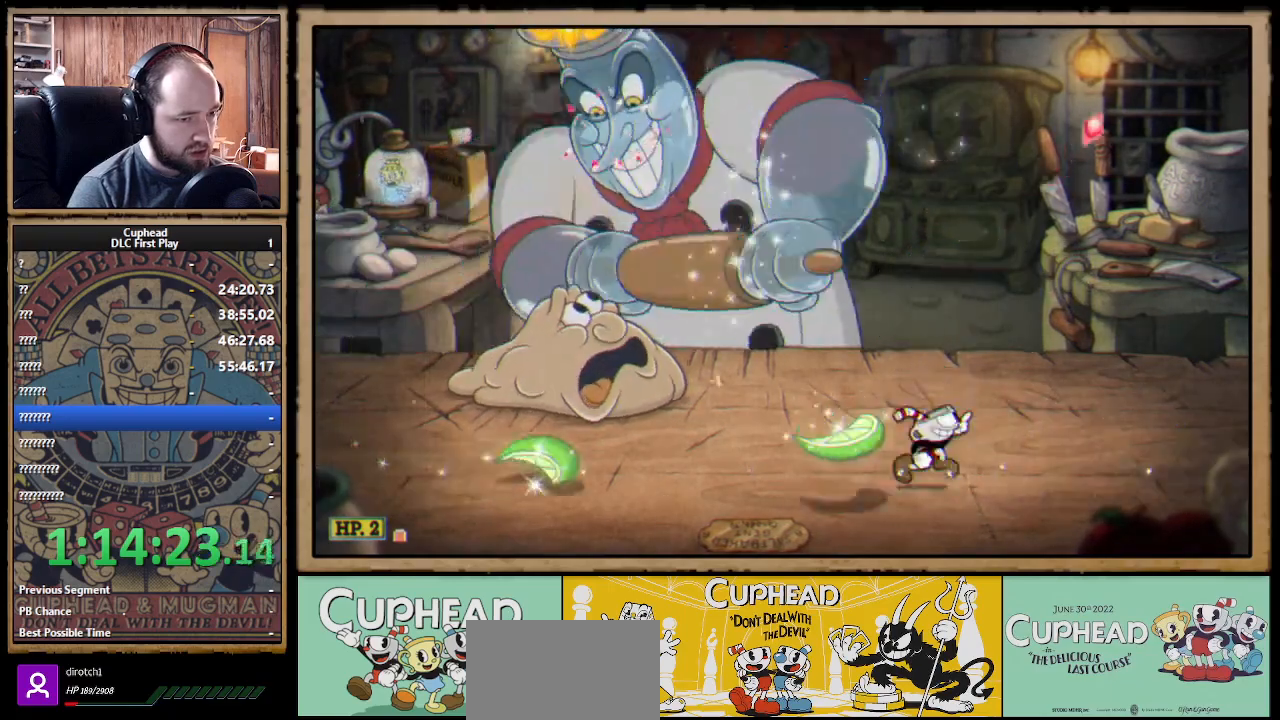
{"buttons": ["X"], "left_stick": "up-left", "right_stick": "center", "events": [[150, "left_stick", "up-left"], [317, "A", "down"], [433, "A", "up"]]}
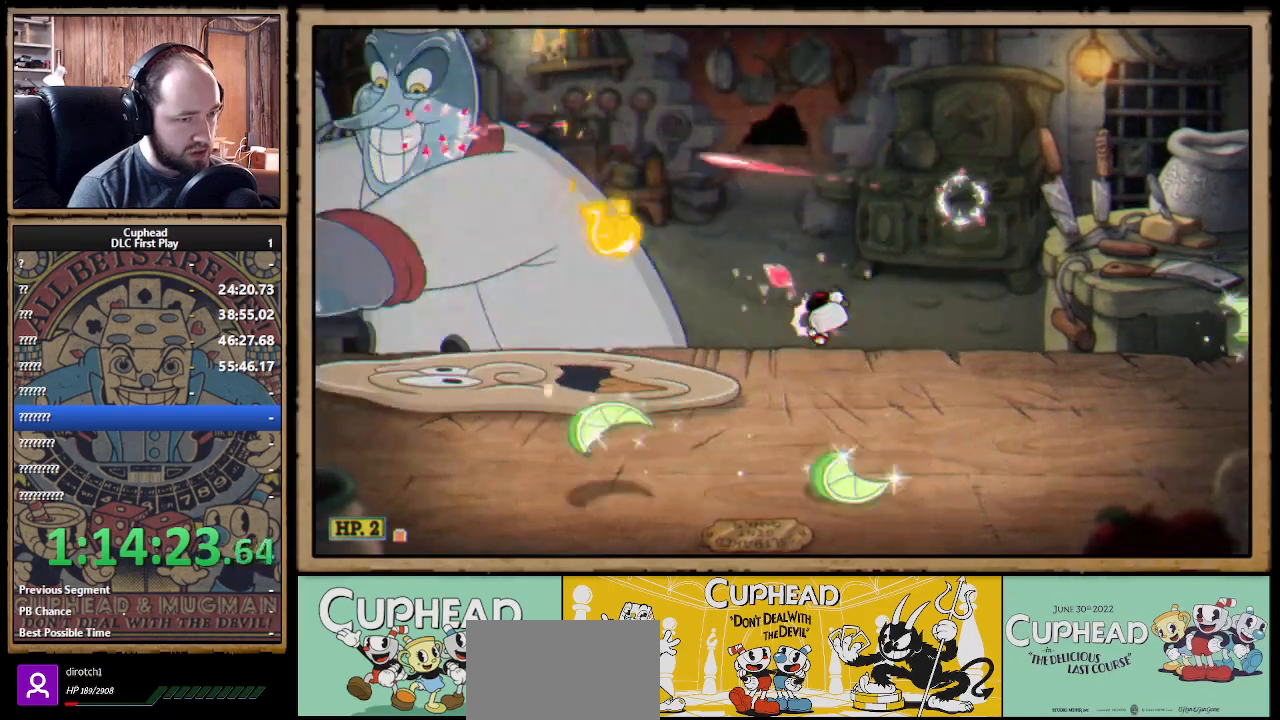
{"buttons": ["X"], "left_stick": "right", "right_stick": "center", "events": [[67, "left_stick", "up-right"], [233, "left_stick", "up-left"], [400, "left_stick", "right"]]}
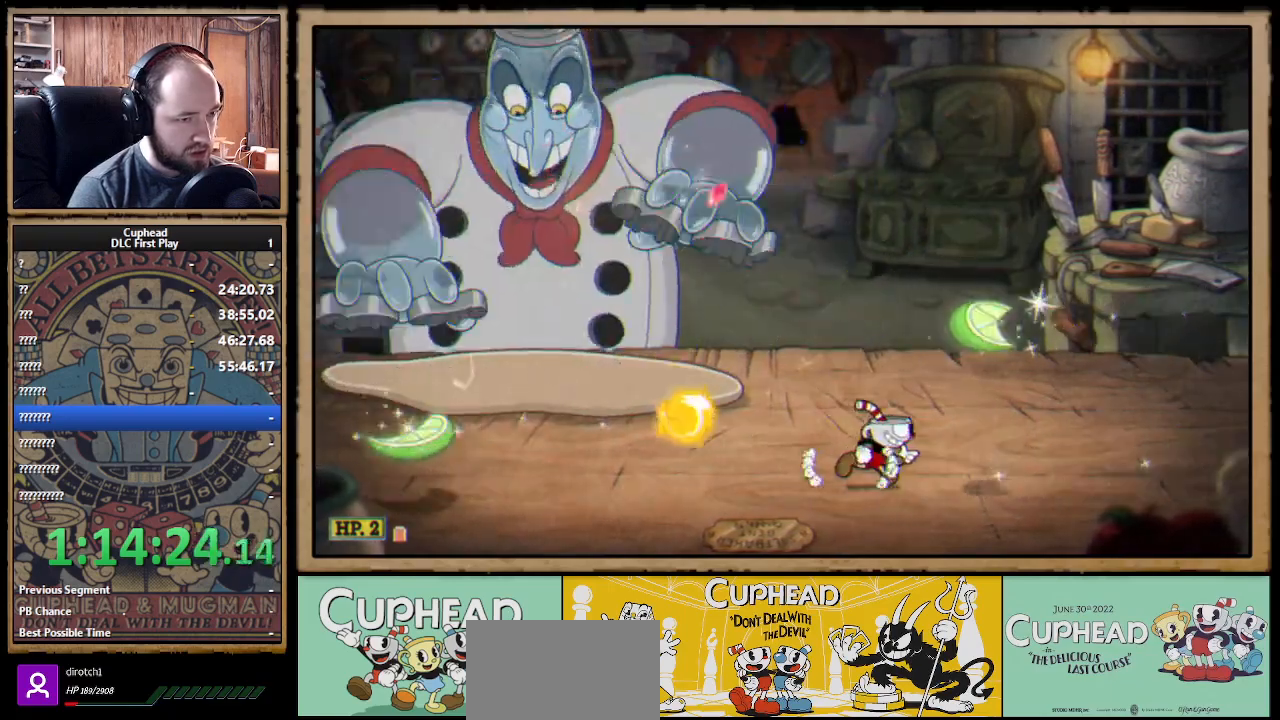
{"buttons": ["X"], "left_stick": "up", "right_stick": "center", "events": [[217, "left_stick", "up-right"], [400, "X", "up"], [433, "X", "down"], [500, "left_stick", "up"]]}
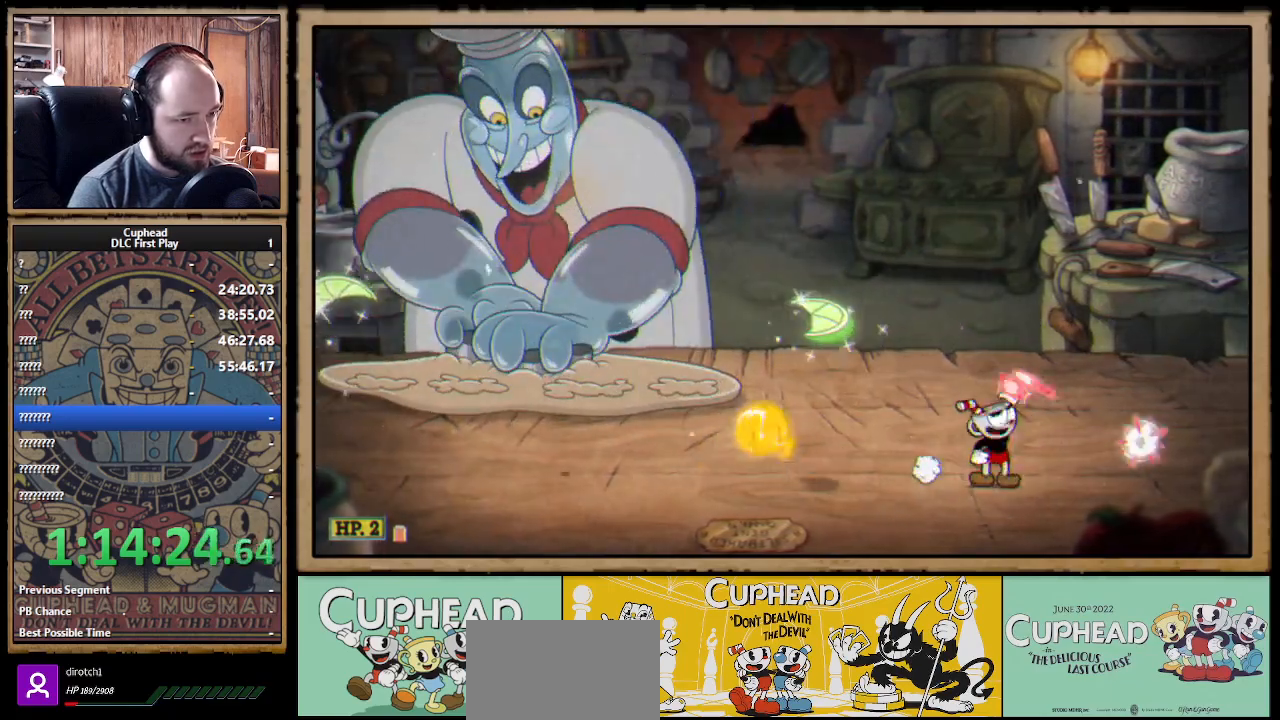
{"buttons": ["X"], "left_stick": "up-left", "right_stick": "center", "events": [[150, "left_stick", "up-left"], [300, "R1", "down"], [400, "R1", "up"]]}
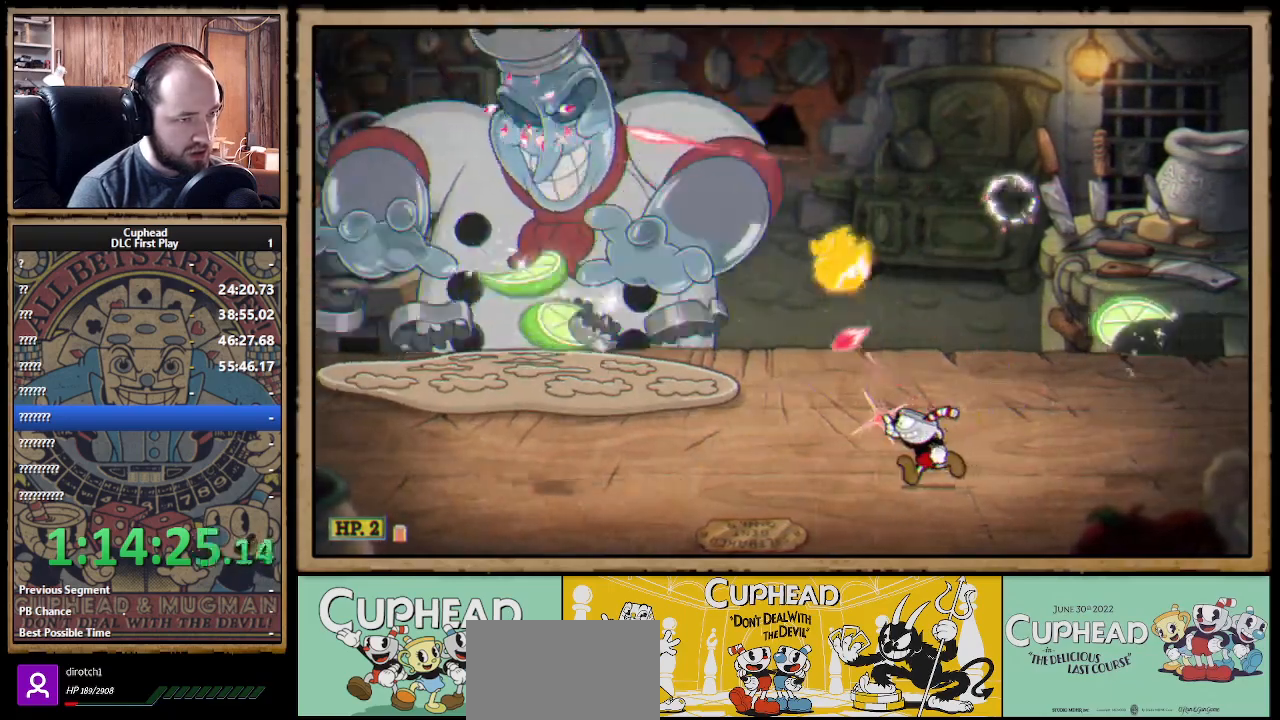
{"buttons": ["X"], "left_stick": "up-right", "right_stick": "center", "events": [[183, "R1", "down"], [283, "R1", "up"], [433, "R1", "down"], [500, "R1", "up"], [500, "left_stick", "up-right"]]}
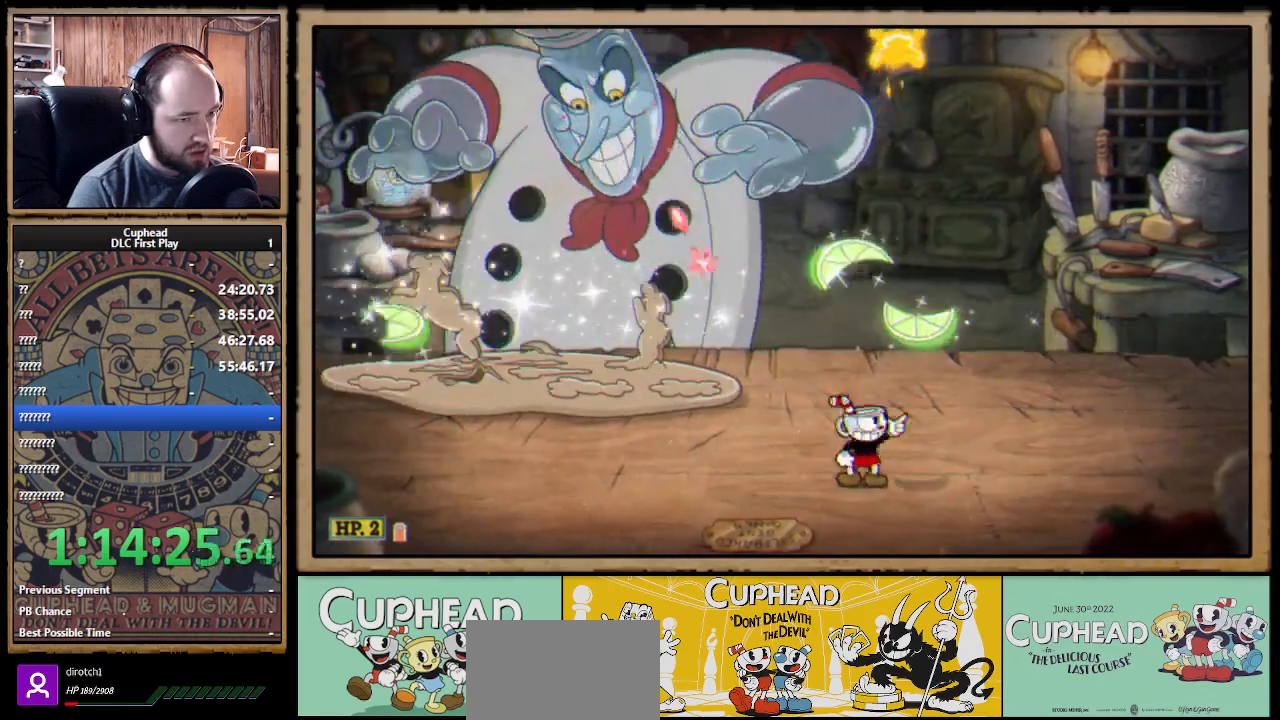
{"buttons": ["X"], "left_stick": "up-left", "right_stick": "center", "events": [[117, "left_stick", "up"], [200, "R1", "down"], [267, "R1", "up"], [400, "R1", "down"], [433, "left_stick", "up-left"], [467, "R1", "up"]]}
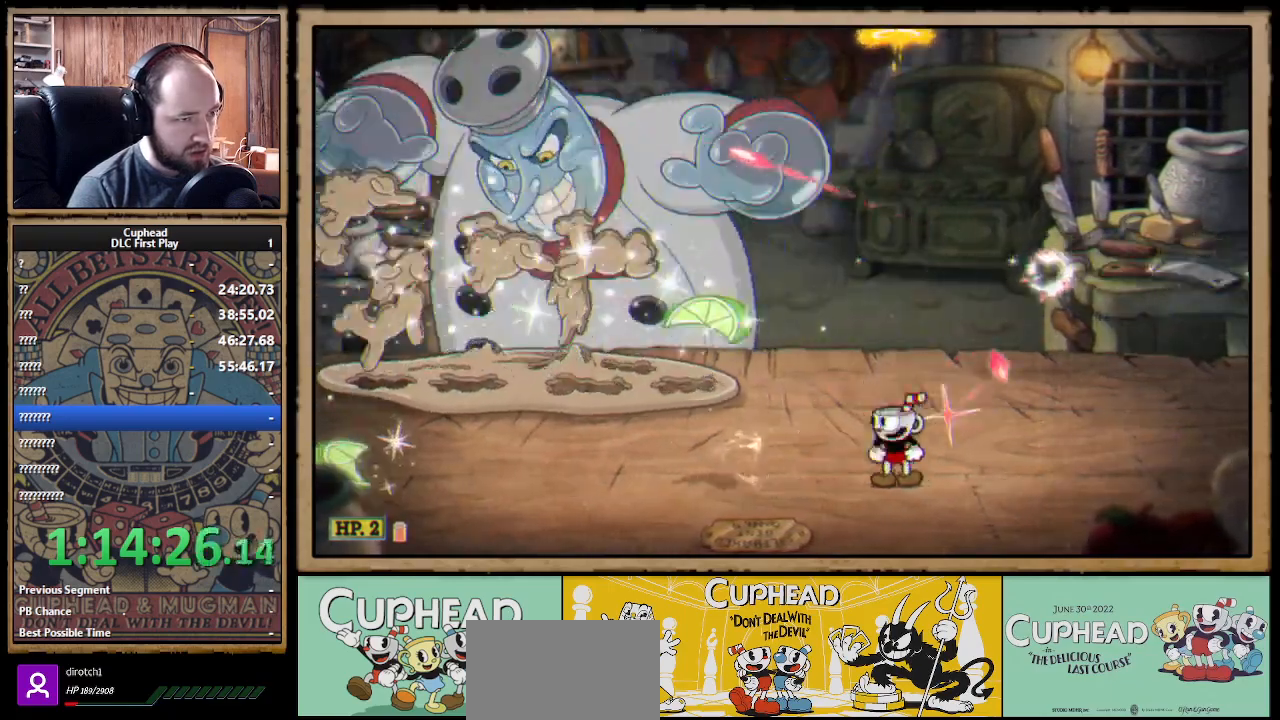
{"buttons": ["X"], "left_stick": "up-right", "right_stick": "center", "events": [[283, "left_stick", "up-right"]]}
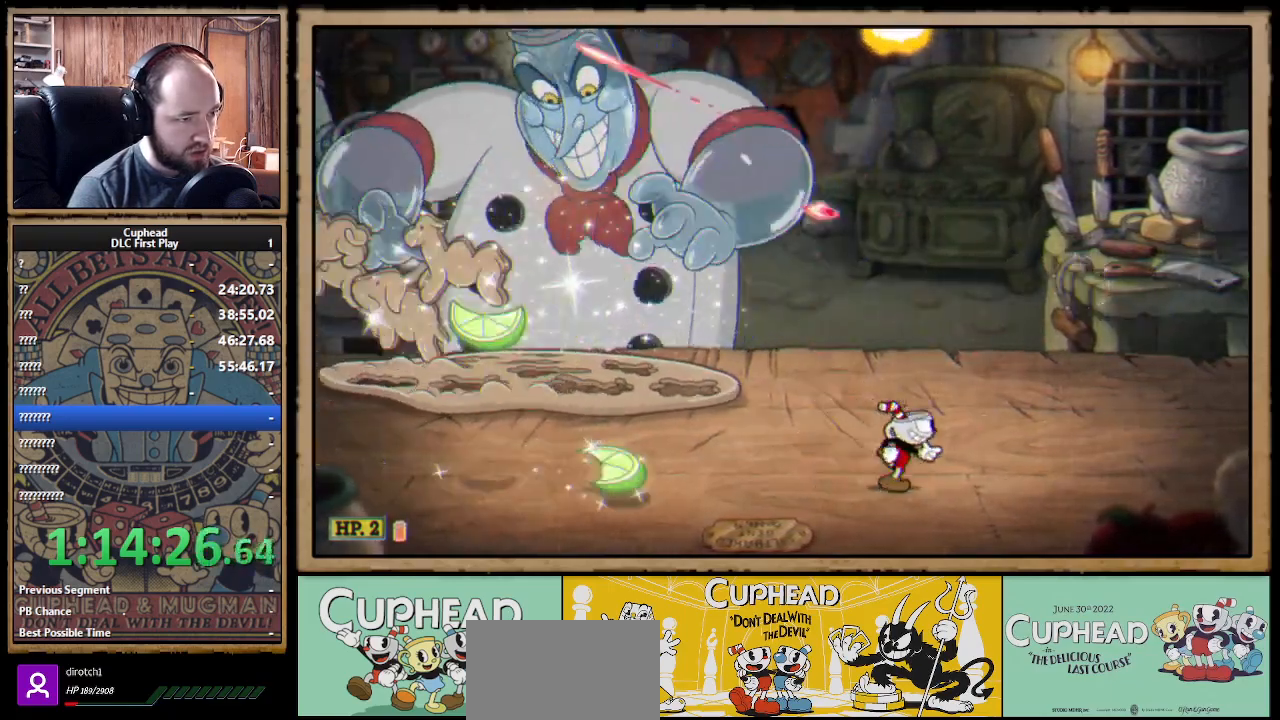
{"buttons": ["X"], "left_stick": "up-left", "right_stick": "center", "events": [[83, "left_stick", "up"], [167, "A", "down"], [317, "A", "up"], [317, "left_stick", "up-left"]]}